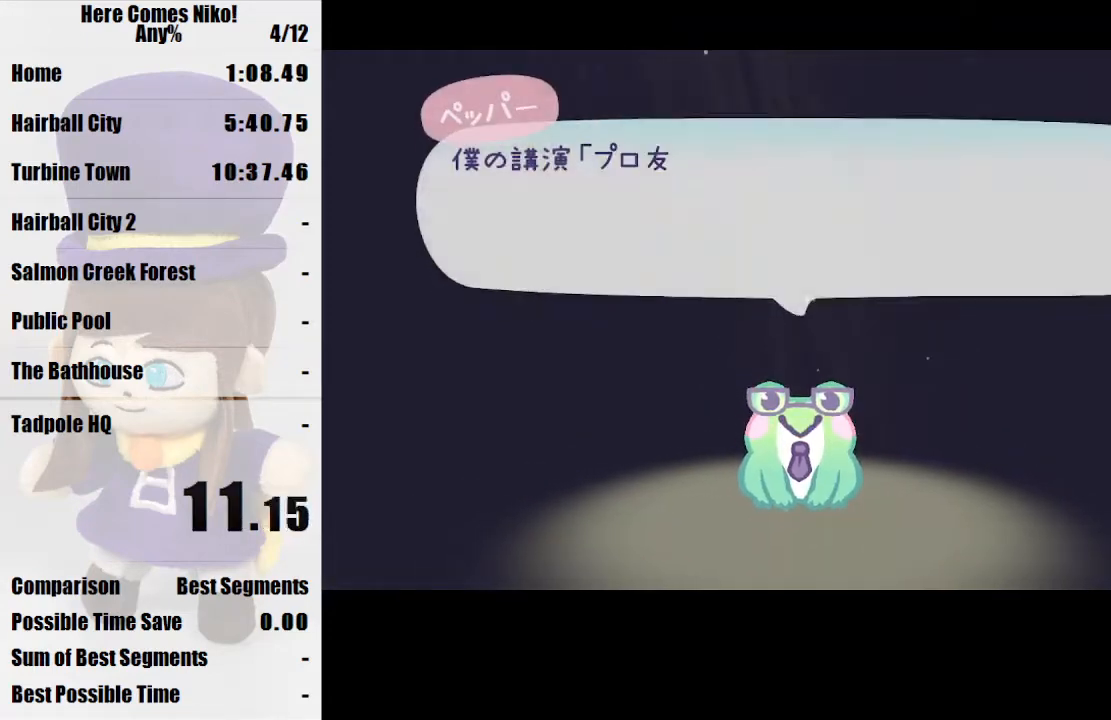
Gameplay with keyboard and mouse; each line is a JSON object with the keys and mouse buttons held at the frame after it. "events" lists presses ("down") and releases ("up") of "a", "d", "e", "q", "s", "space", "w", "mouse_left" and "mouse_right" between this image and that frame as [ms after this image, input, new state], when the widget could be followed in between. "mouse_left", "mouse_right" = the "left", "right" buttons of the "mouse" list. No other keys are recorded. Mouse movement is not recorded.
{"keys": [], "mouse": [], "events": [[33, "mouse_left", "down"], [133, "mouse_left", "up"], [167, "mouse_left", "down"], [267, "mouse_left", "up"], [367, "mouse_left", "down"], [467, "mouse_left", "up"]]}
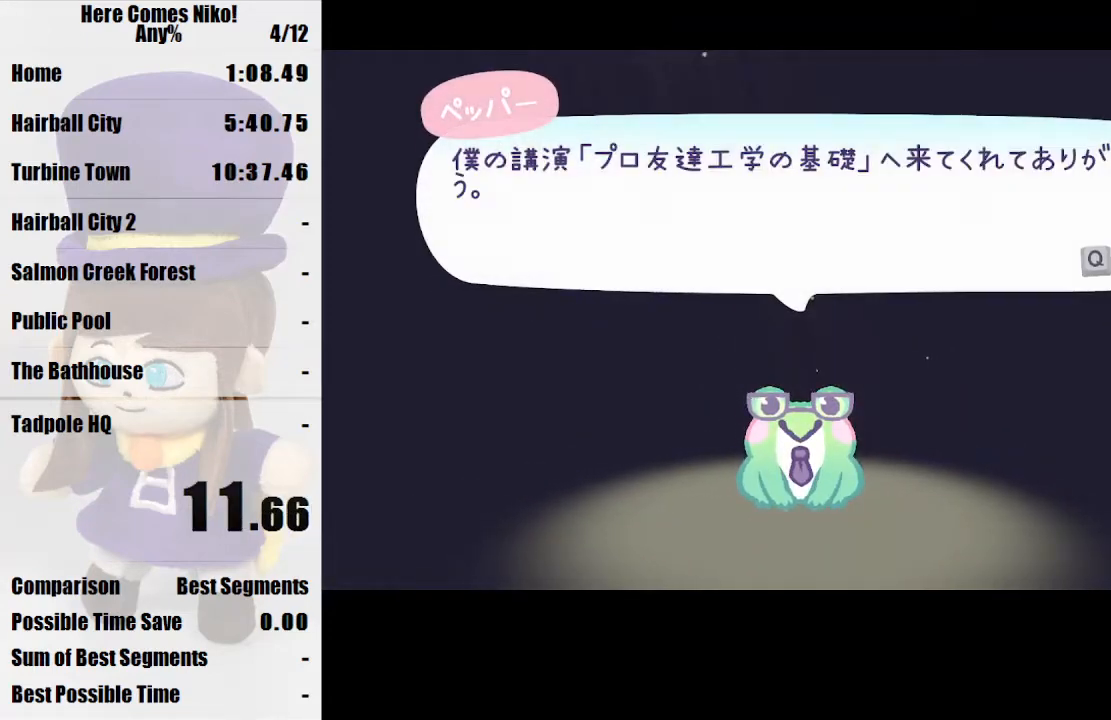
{"keys": [], "mouse": ["left"], "events": [[67, "mouse_left", "down"], [167, "mouse_left", "up"], [200, "mouse_left", "down"], [333, "mouse_left", "up"], [400, "mouse_left", "down"]]}
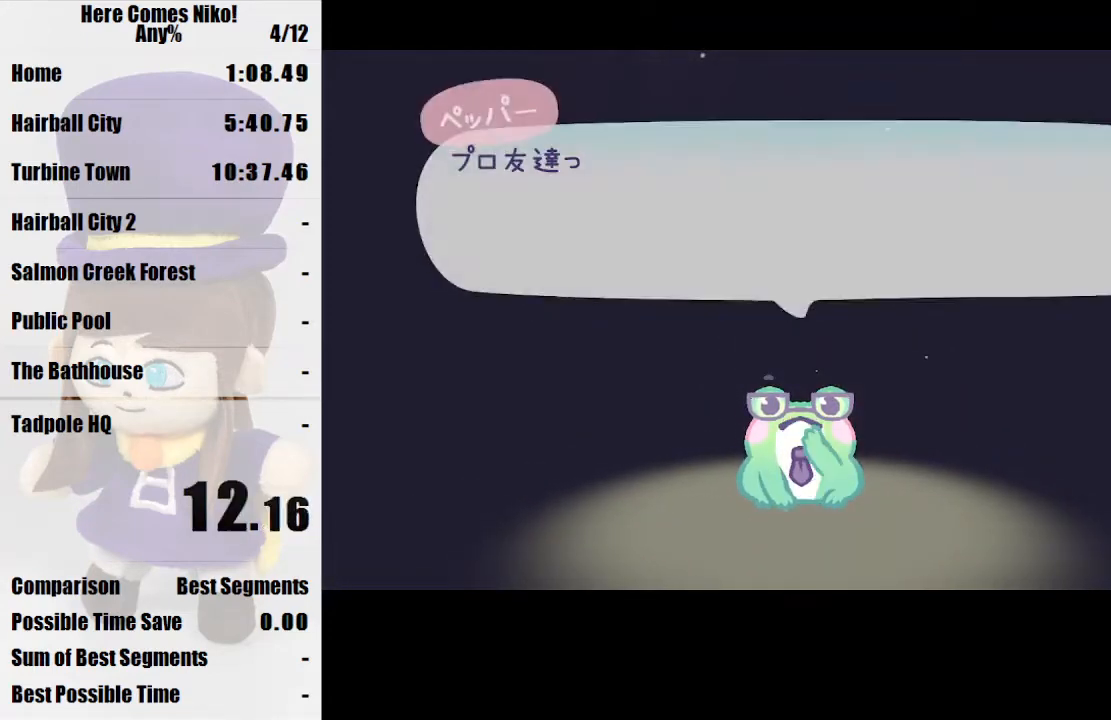
{"keys": [], "mouse": ["left"], "events": [[33, "mouse_left", "up"], [67, "mouse_left", "down"], [167, "mouse_left", "up"], [267, "mouse_left", "down"], [400, "mouse_left", "up"], [433, "mouse_left", "down"]]}
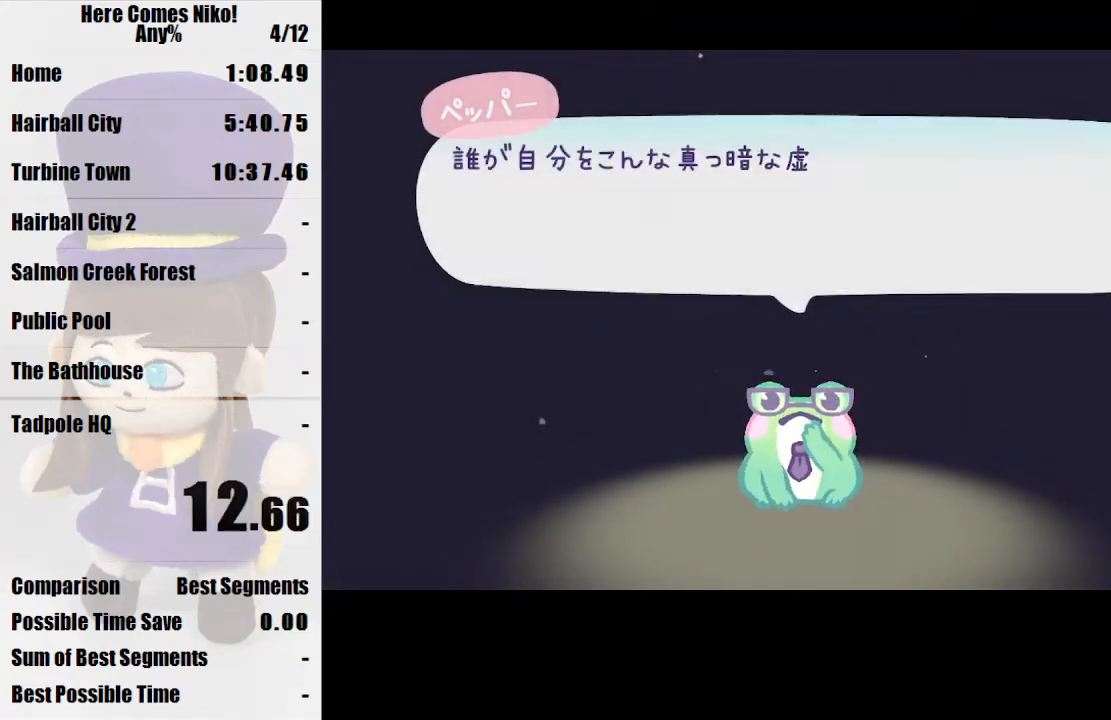
{"keys": [], "mouse": [], "events": [[100, "mouse_left", "up"], [133, "mouse_left", "down"], [267, "mouse_left", "up"], [333, "mouse_left", "down"], [467, "mouse_left", "up"]]}
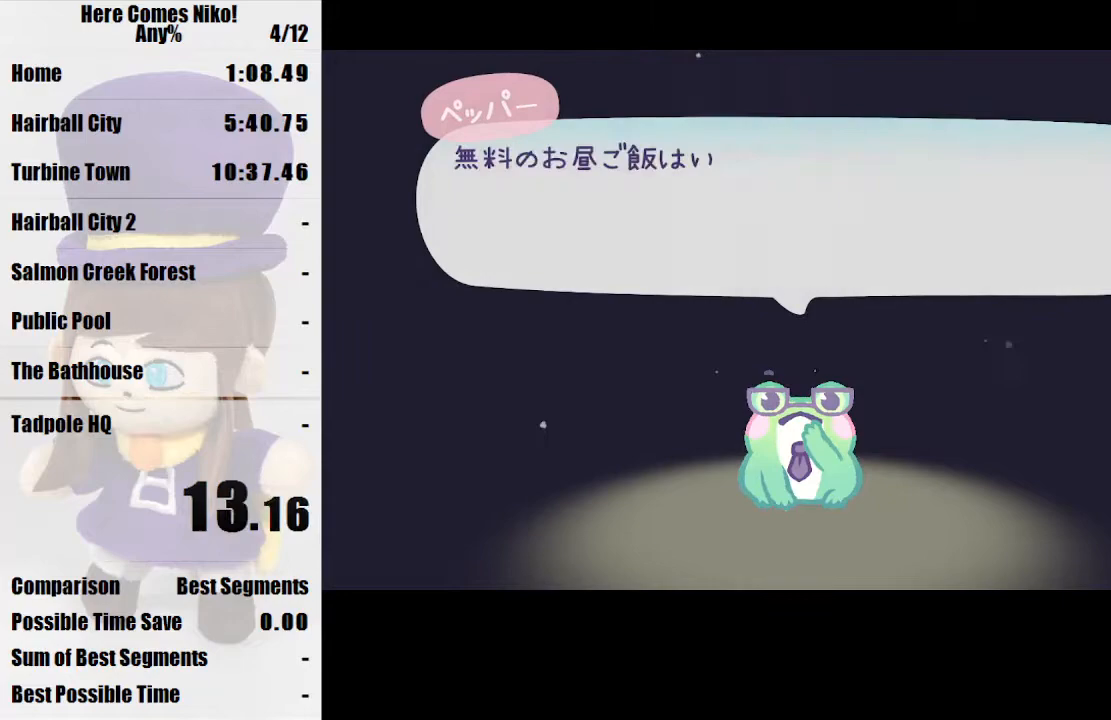
{"keys": [], "mouse": ["left"], "events": [[67, "mouse_left", "down"], [133, "mouse_left", "up"], [233, "mouse_left", "down"], [333, "mouse_left", "up"], [433, "mouse_left", "down"]]}
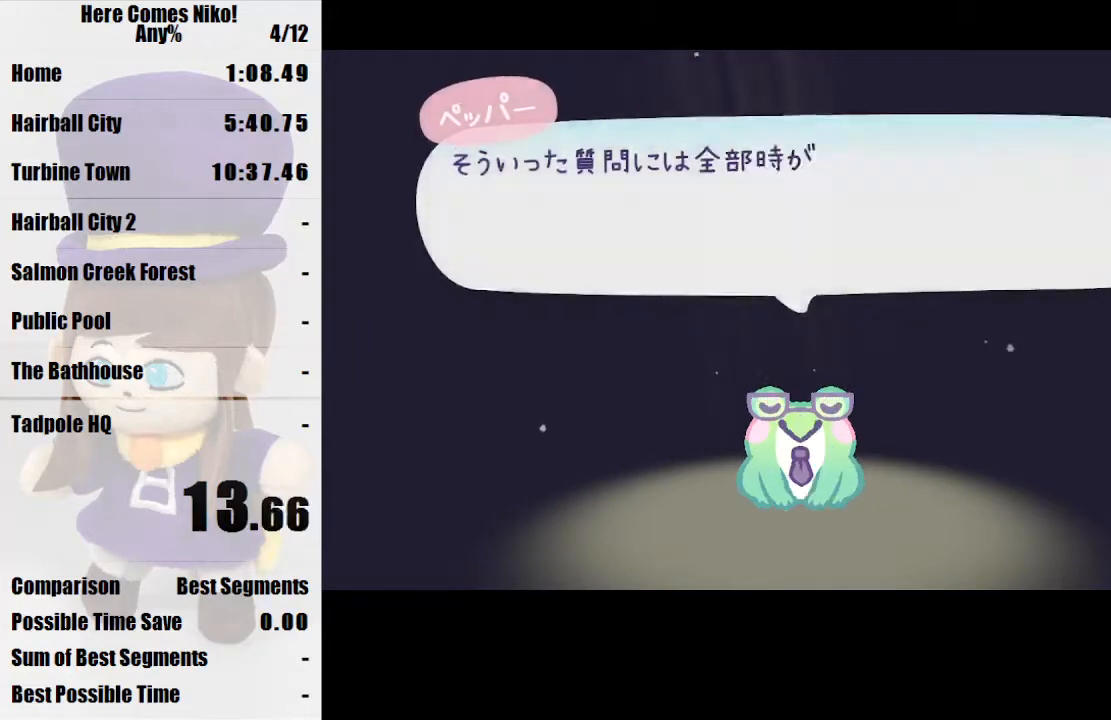
{"keys": [], "mouse": ["left"], "events": [[33, "mouse_left", "up"], [133, "mouse_left", "down"], [200, "mouse_left", "up"], [267, "mouse_left", "down"], [400, "mouse_left", "up"], [433, "mouse_left", "down"]]}
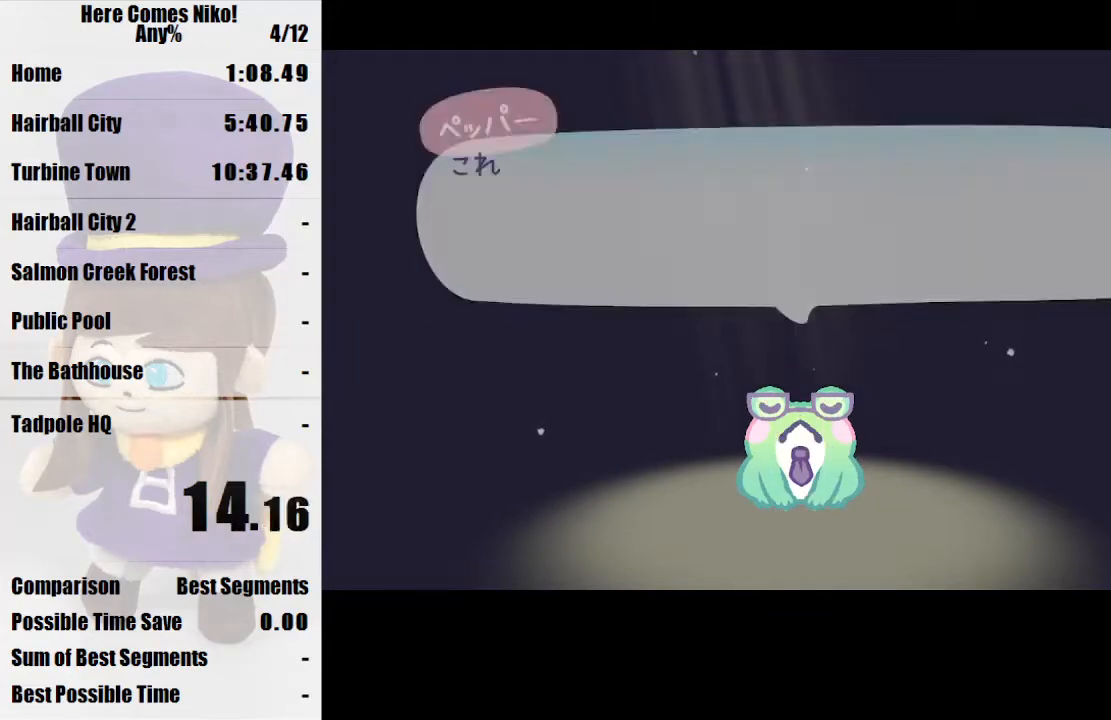
{"keys": [], "mouse": [], "events": [[100, "mouse_left", "up"], [167, "mouse_left", "down"], [267, "mouse_left", "up"], [367, "mouse_left", "down"], [500, "mouse_left", "up"]]}
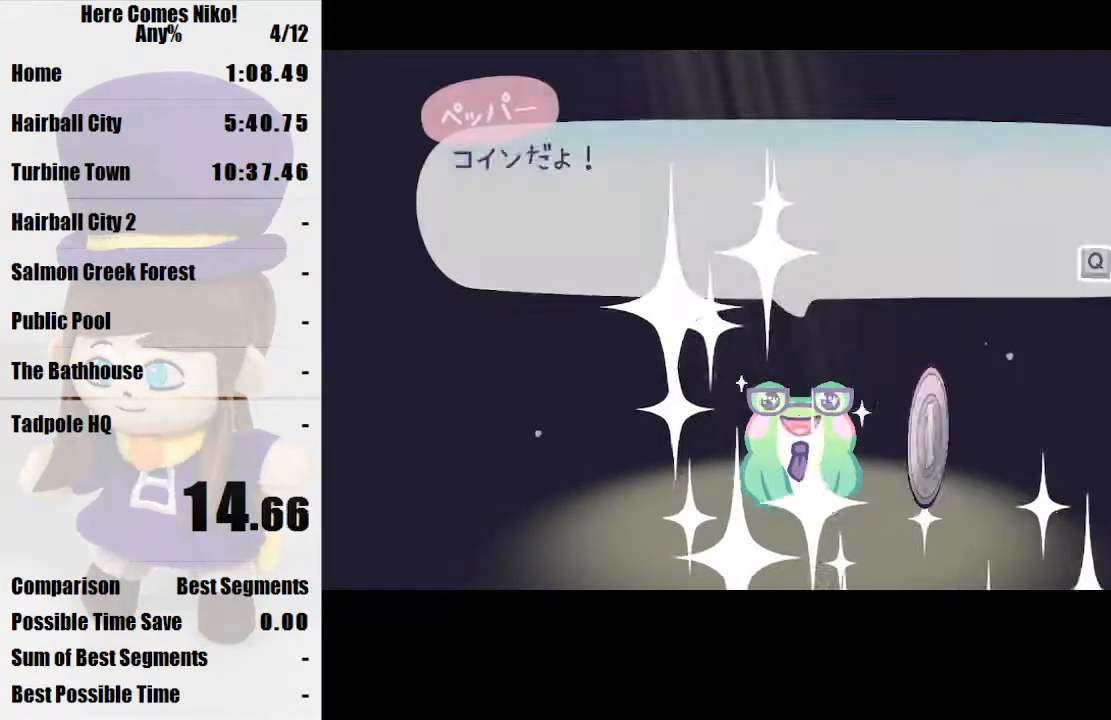
{"keys": [], "mouse": ["left"], "events": [[67, "mouse_left", "down"], [200, "mouse_left", "up"], [300, "mouse_left", "down"], [400, "mouse_left", "up"], [467, "mouse_left", "down"]]}
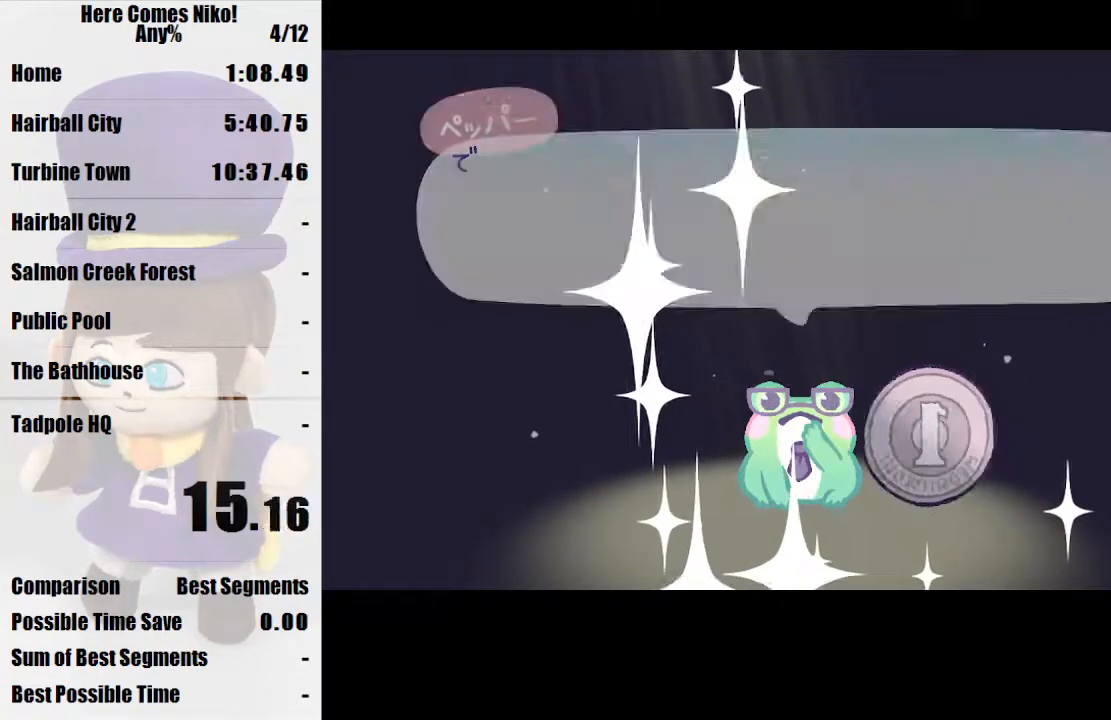
{"keys": [], "mouse": ["left"], "events": [[133, "mouse_left", "up"], [200, "mouse_left", "down"], [367, "mouse_left", "up"], [433, "mouse_left", "down"]]}
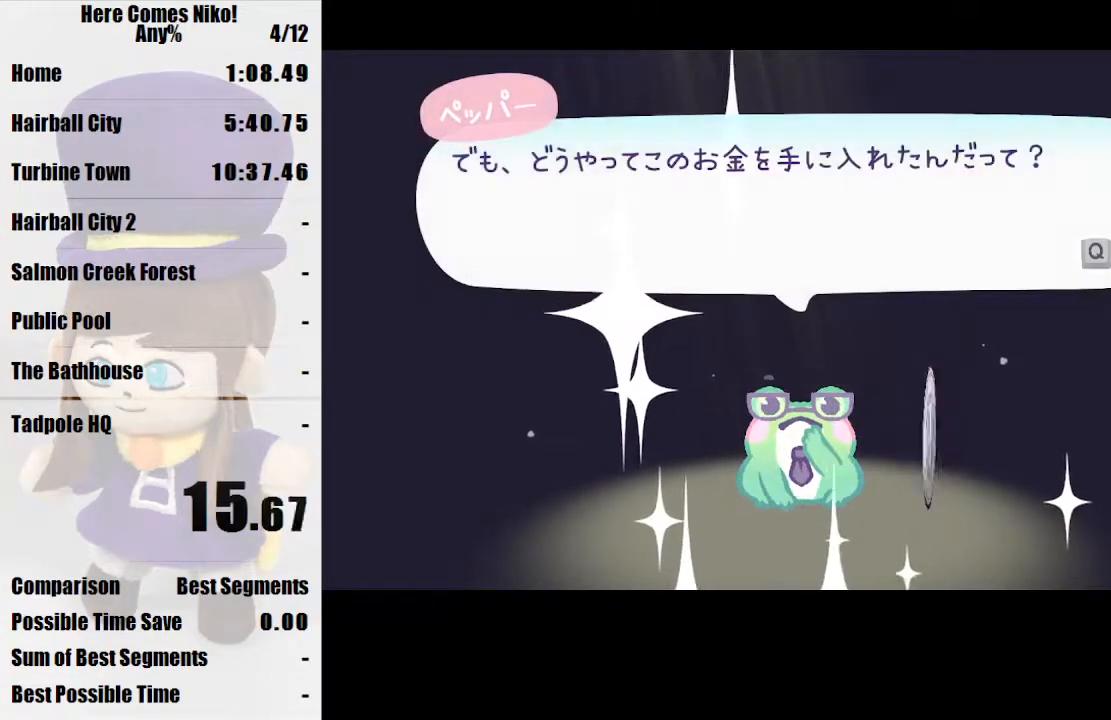
{"keys": [], "mouse": ["left"], "events": [[33, "mouse_left", "up"], [133, "mouse_left", "down"], [267, "mouse_left", "up"], [333, "mouse_left", "down"], [467, "mouse_left", "up"], [500, "mouse_left", "down"]]}
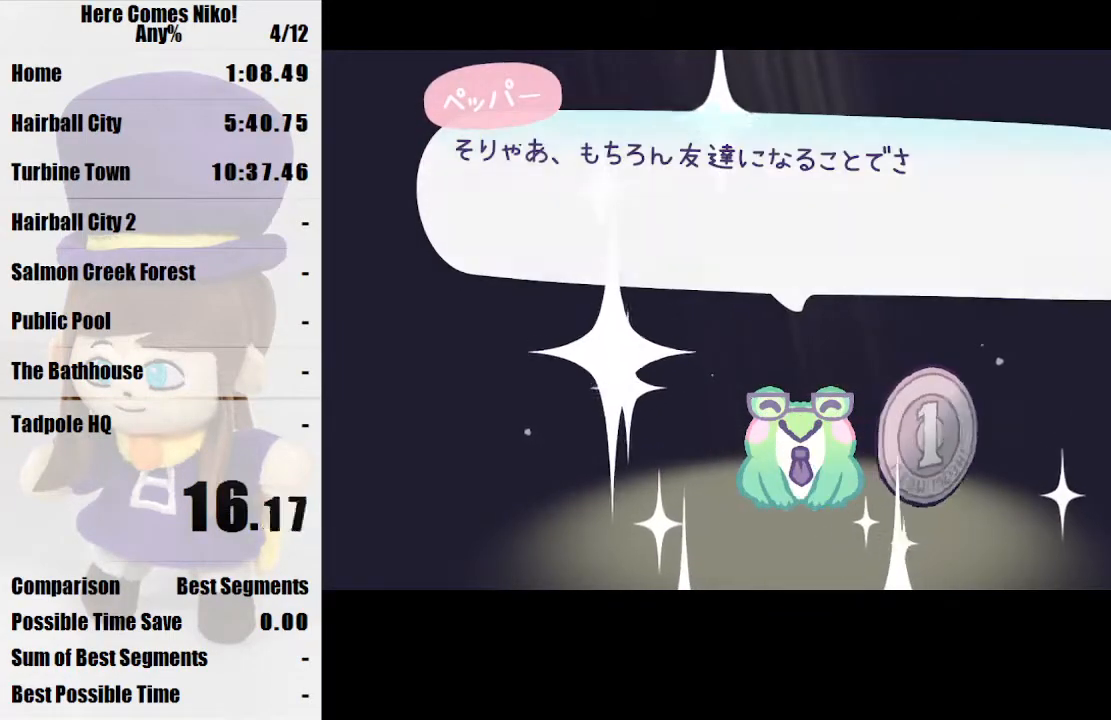
{"keys": [], "mouse": ["left"], "events": [[133, "mouse_left", "up"], [200, "mouse_left", "down"], [333, "mouse_left", "up"], [433, "mouse_left", "down"]]}
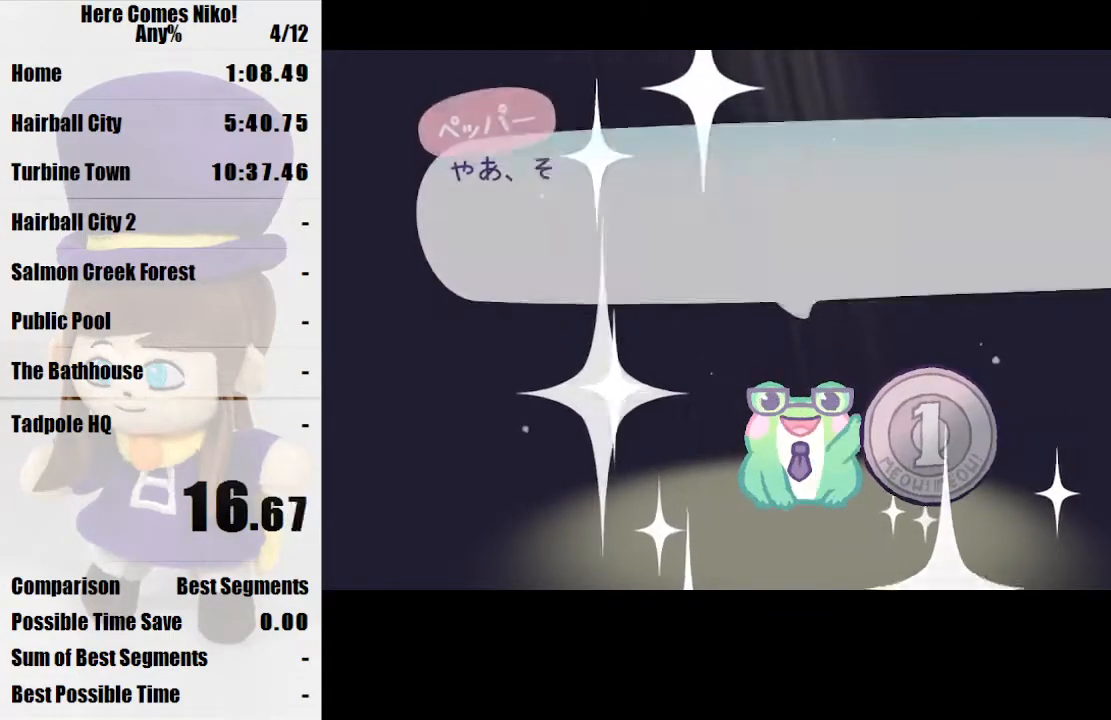
{"keys": [], "mouse": [], "events": [[33, "mouse_left", "up"], [133, "mouse_left", "down"], [267, "mouse_left", "up"], [367, "mouse_left", "down"], [433, "mouse_left", "up"]]}
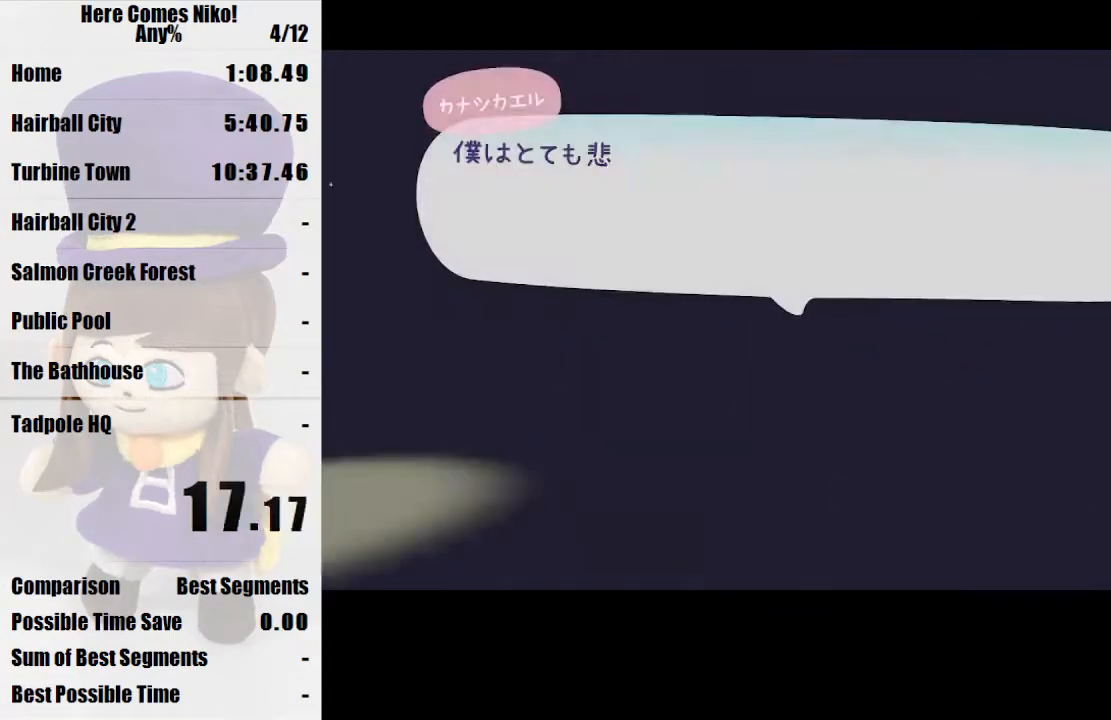
{"keys": [], "mouse": [], "events": [[33, "mouse_left", "down"], [133, "mouse_left", "up"], [233, "mouse_left", "down"], [333, "mouse_left", "up"], [433, "mouse_left", "down"], [500, "mouse_left", "up"]]}
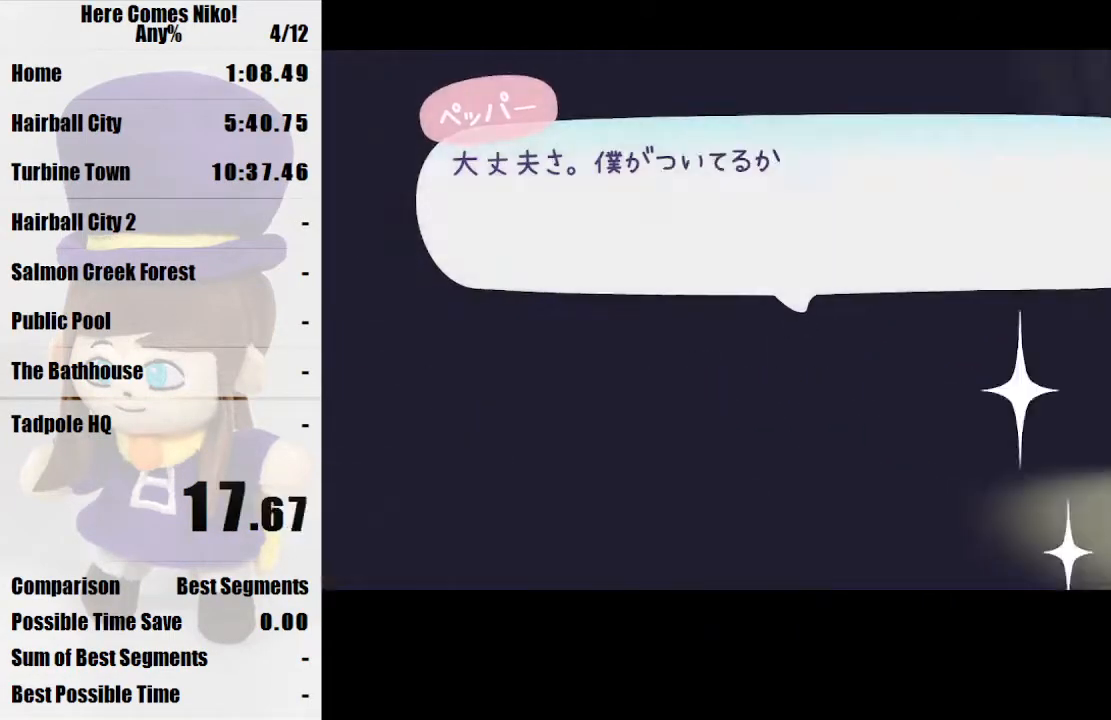
{"keys": [], "mouse": ["left"], "events": [[100, "mouse_left", "down"], [200, "mouse_left", "up"], [300, "mouse_left", "down"], [433, "mouse_left", "up"], [467, "mouse_left", "down"]]}
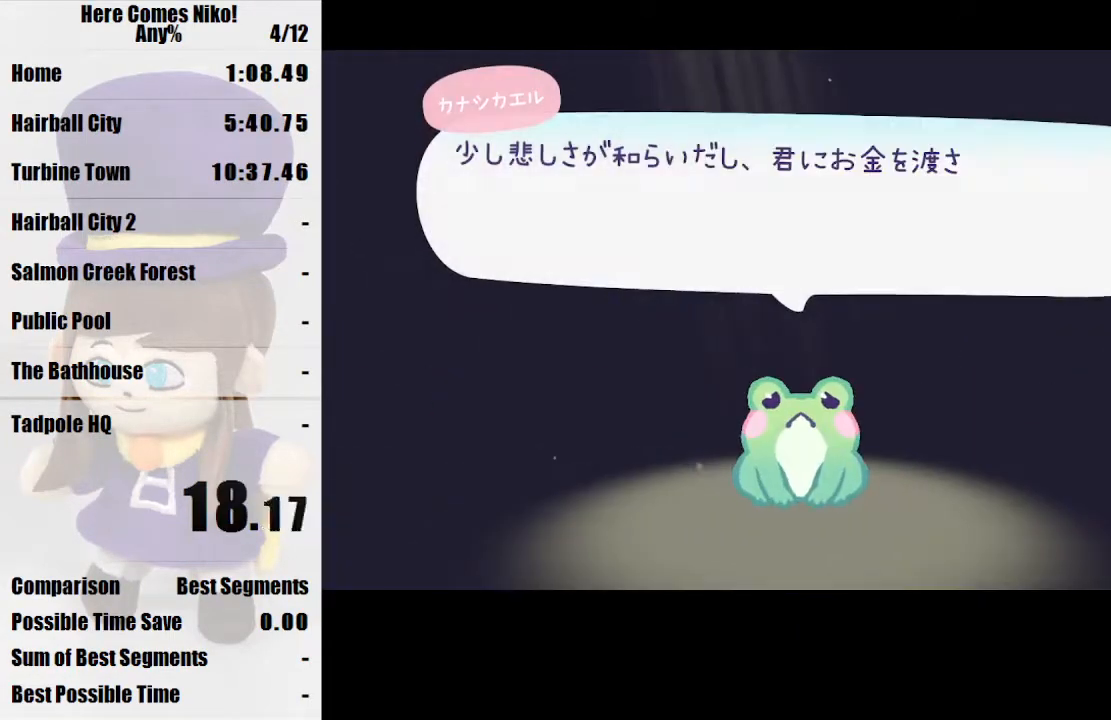
{"keys": [], "mouse": [], "events": [[133, "mouse_left", "up"], [167, "mouse_left", "down"], [300, "mouse_left", "up"], [367, "mouse_left", "down"], [500, "mouse_left", "up"]]}
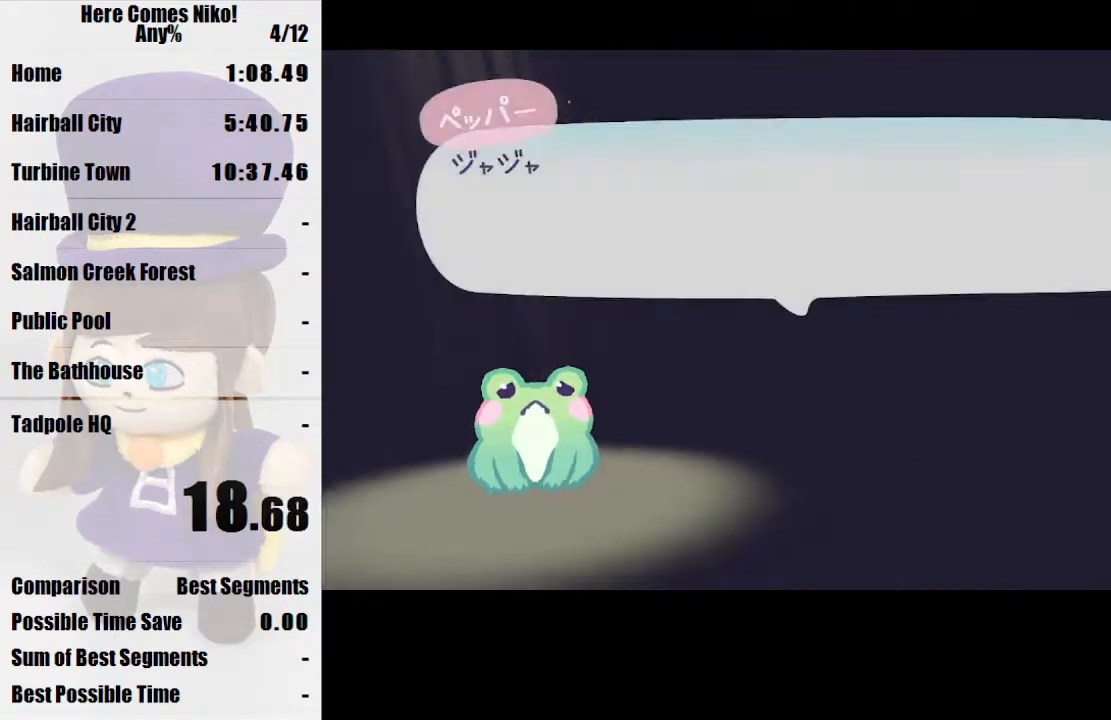
{"keys": [], "mouse": [], "events": [[33, "mouse_left", "down"], [167, "mouse_left", "up"], [233, "mouse_left", "down"], [333, "mouse_left", "up"], [433, "mouse_left", "down"], [500, "mouse_left", "up"]]}
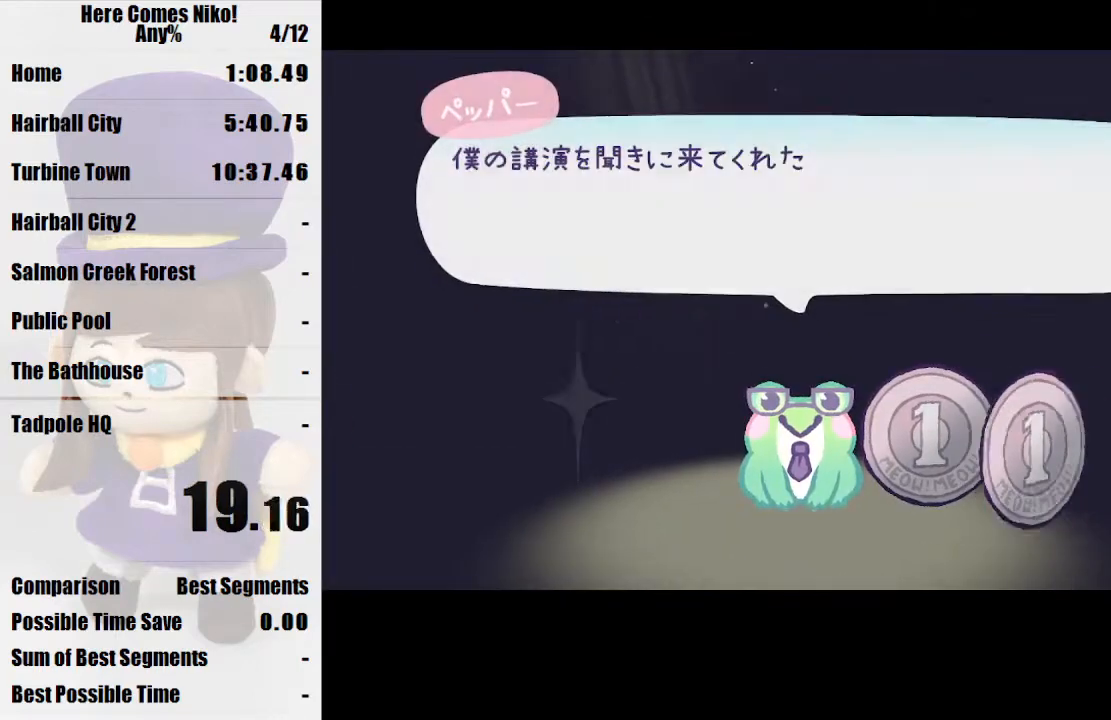
{"keys": [], "mouse": ["left"], "events": [[100, "mouse_left", "down"], [200, "mouse_left", "up"], [300, "mouse_left", "down"], [400, "mouse_left", "up"], [467, "mouse_left", "down"]]}
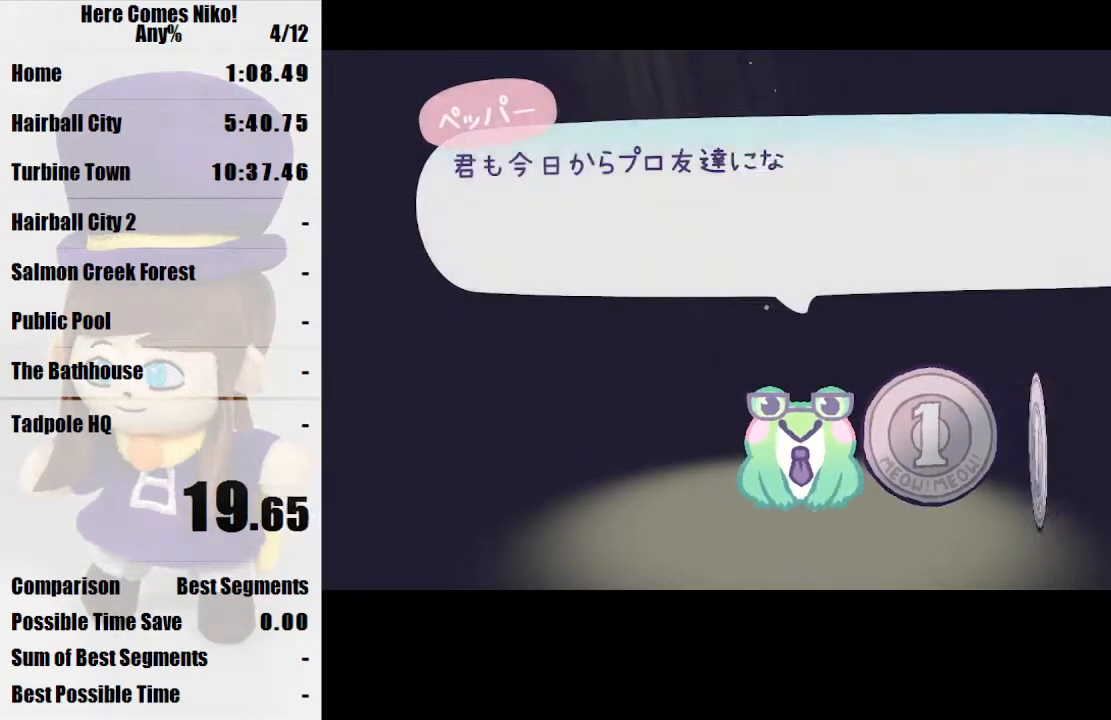
{"keys": [], "mouse": ["left"], "events": [[67, "mouse_left", "up"], [133, "mouse_left", "down"], [267, "mouse_left", "up"], [300, "mouse_left", "down"], [400, "mouse_left", "up"], [500, "mouse_left", "down"]]}
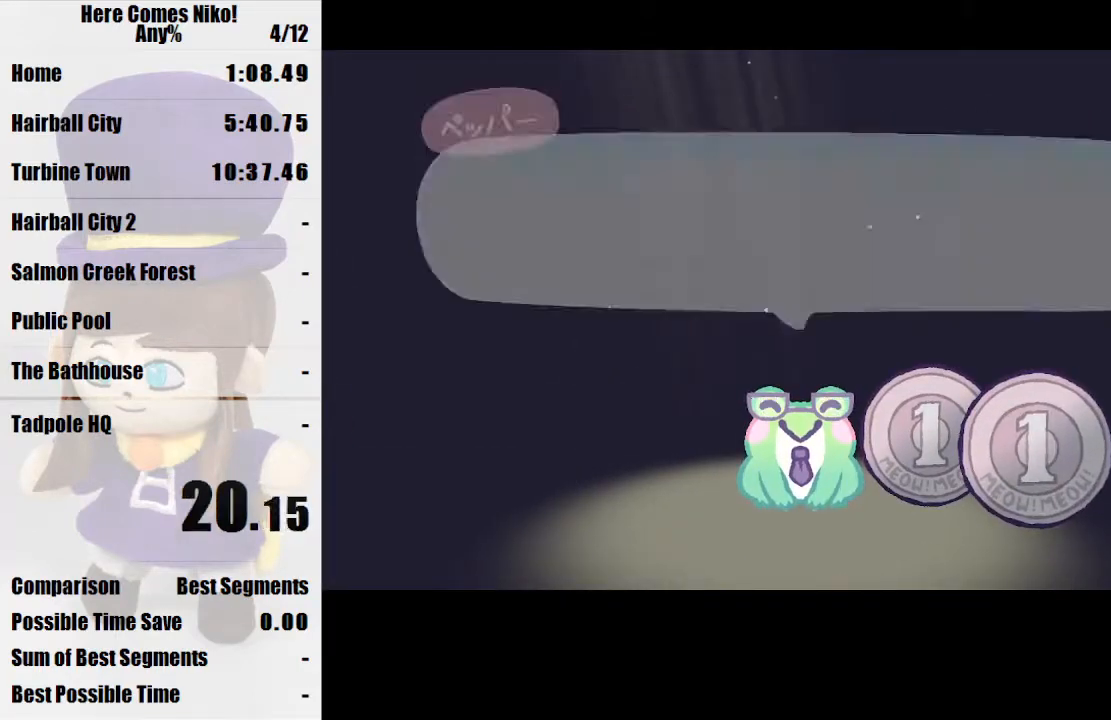
{"keys": [], "mouse": ["left"], "events": [[100, "mouse_left", "up"], [167, "mouse_left", "down"], [267, "mouse_left", "up"], [367, "mouse_left", "down"], [433, "mouse_left", "up"], [500, "mouse_left", "down"]]}
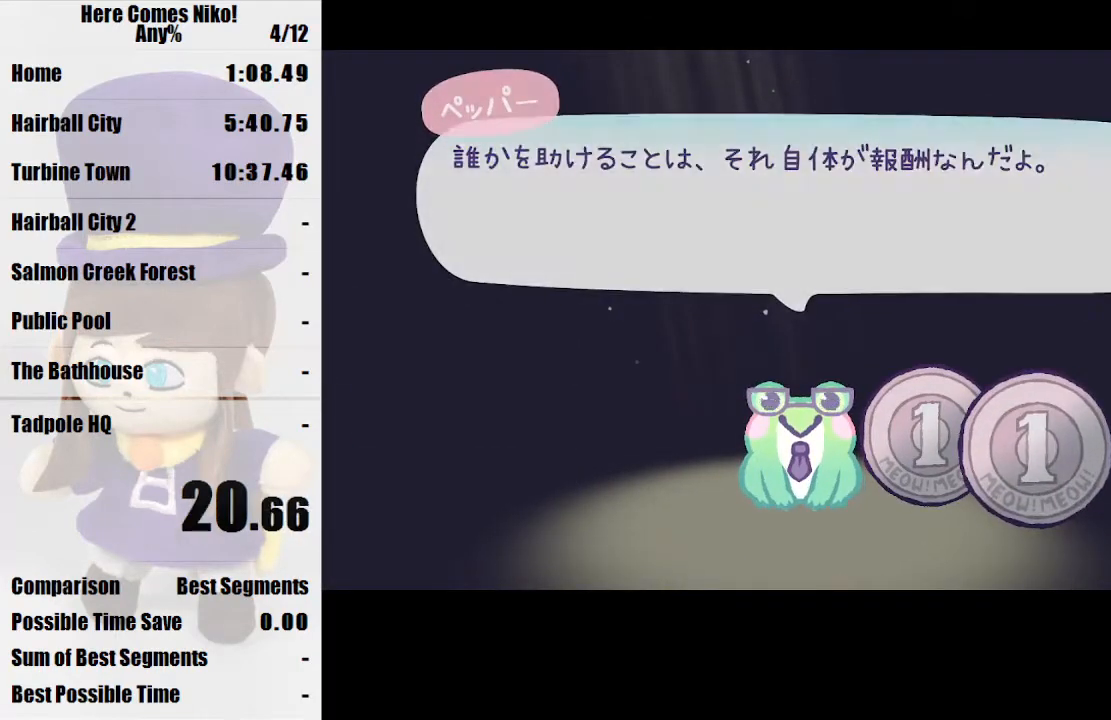
{"keys": [], "mouse": [], "events": [[100, "mouse_left", "up"], [167, "mouse_left", "down"], [233, "mouse_left", "up"], [333, "mouse_left", "down"], [433, "mouse_left", "up"]]}
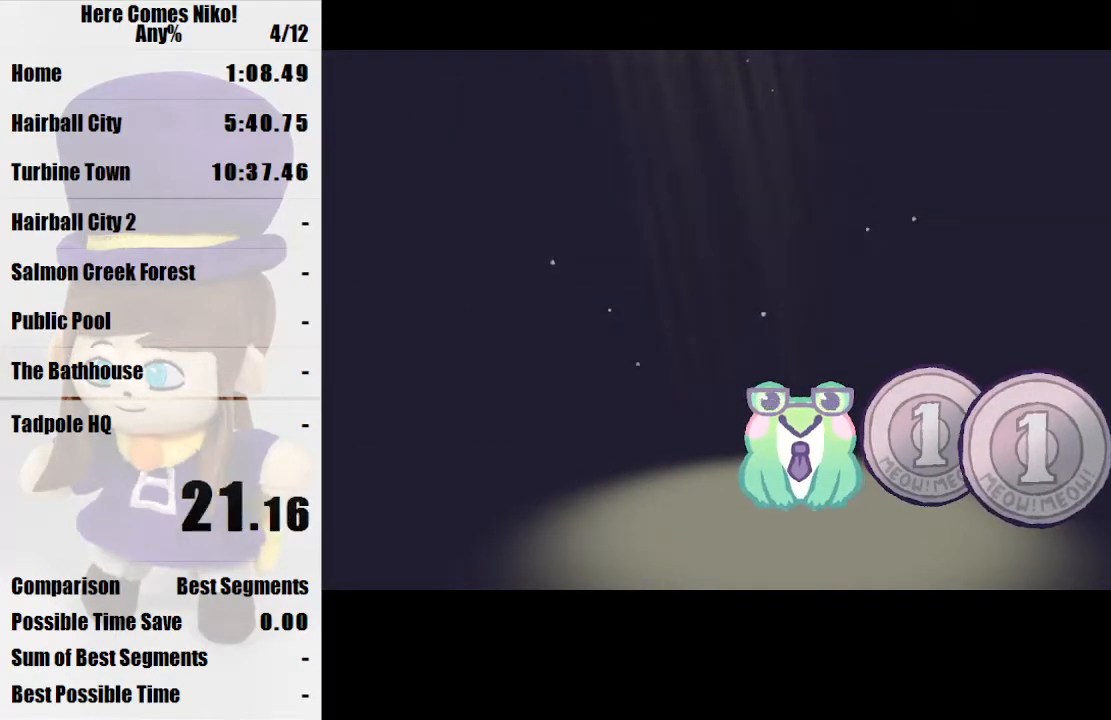
{"keys": [], "mouse": [], "events": [[33, "mouse_left", "down"], [133, "mouse_left", "up"]]}
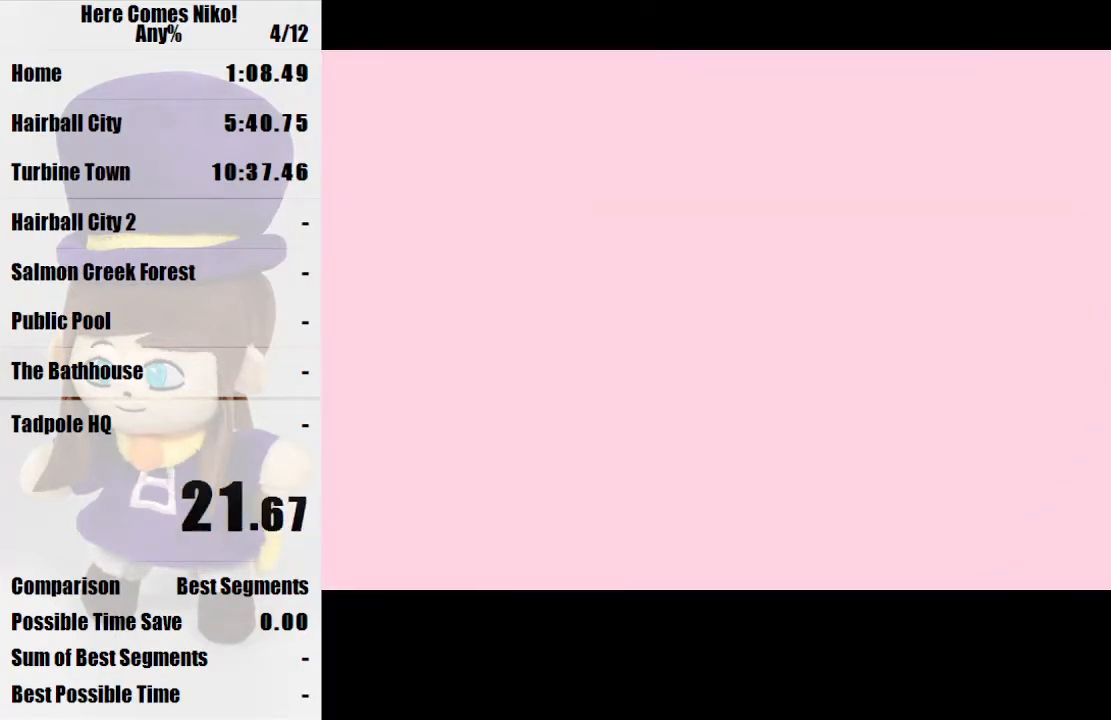
{"keys": [], "mouse": [], "events": []}
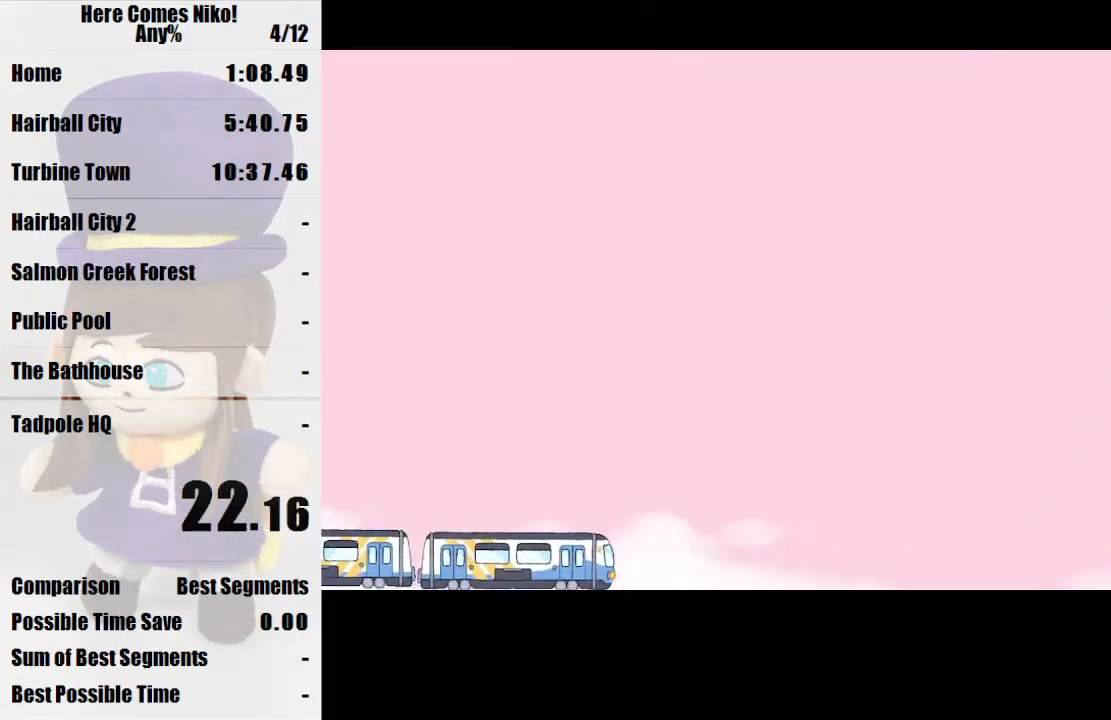
{"keys": [], "mouse": [], "events": []}
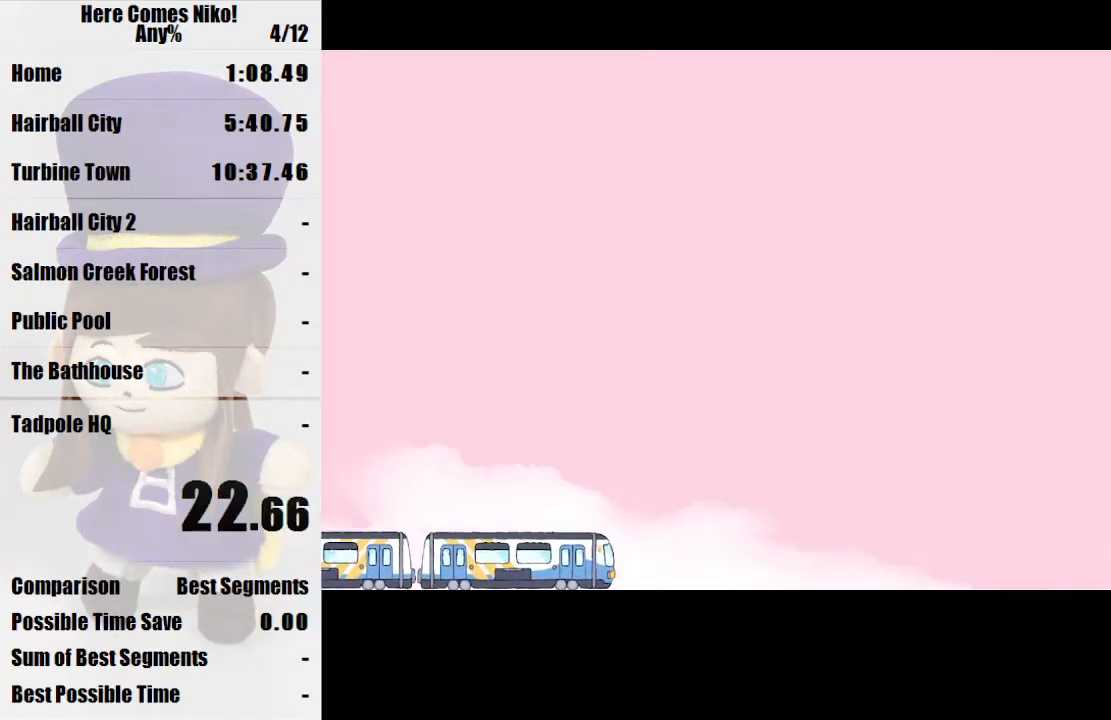
{"keys": [], "mouse": [], "events": []}
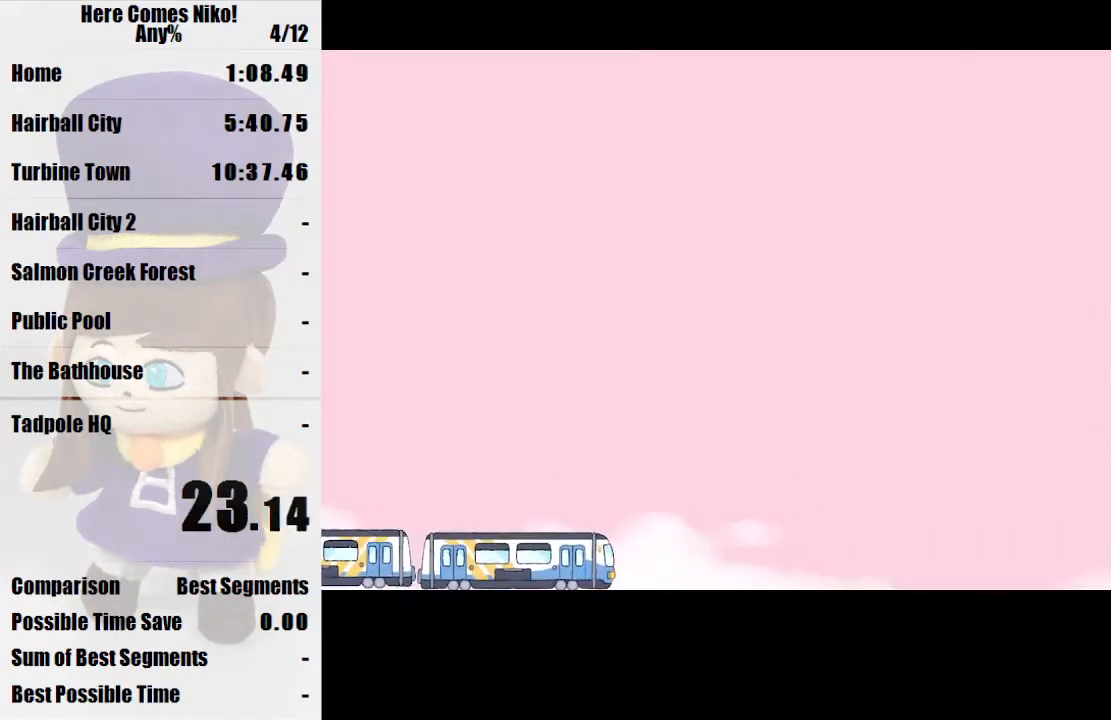
{"keys": [], "mouse": [], "events": []}
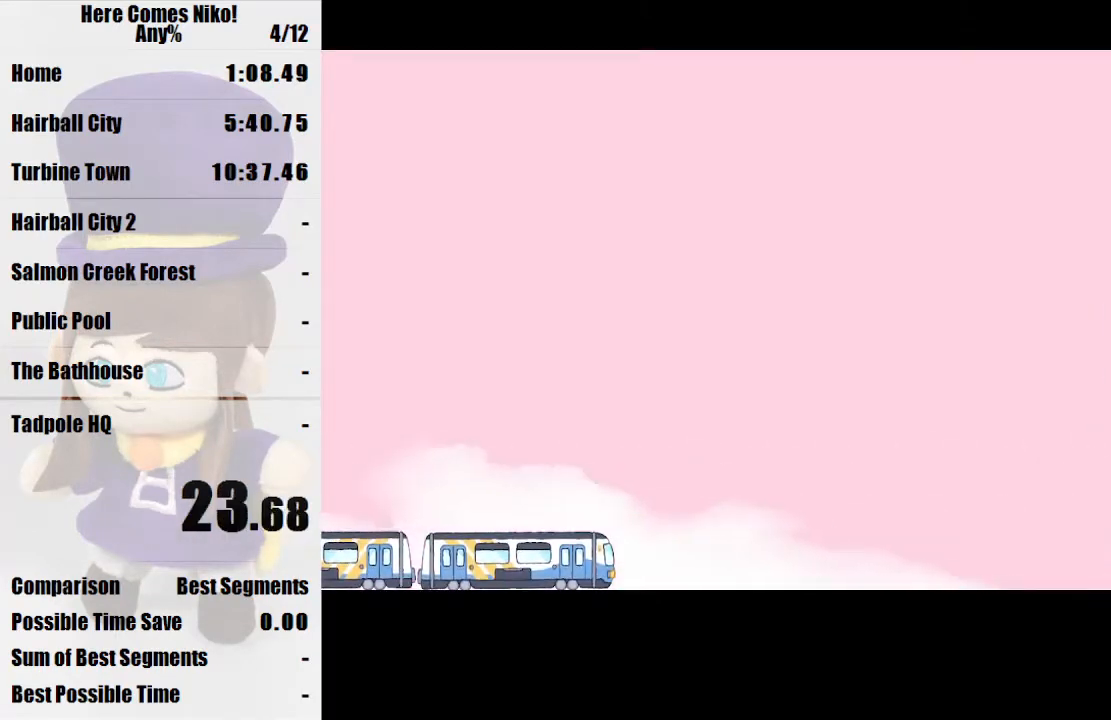
{"keys": [], "mouse": [], "events": []}
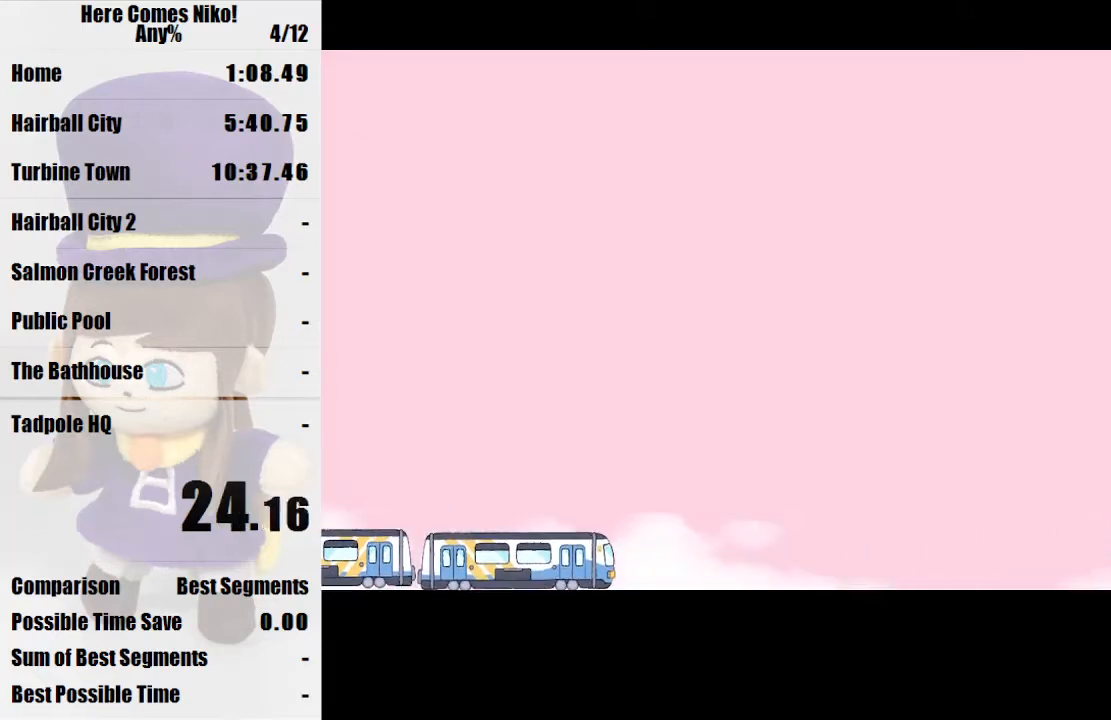
{"keys": [], "mouse": [], "events": []}
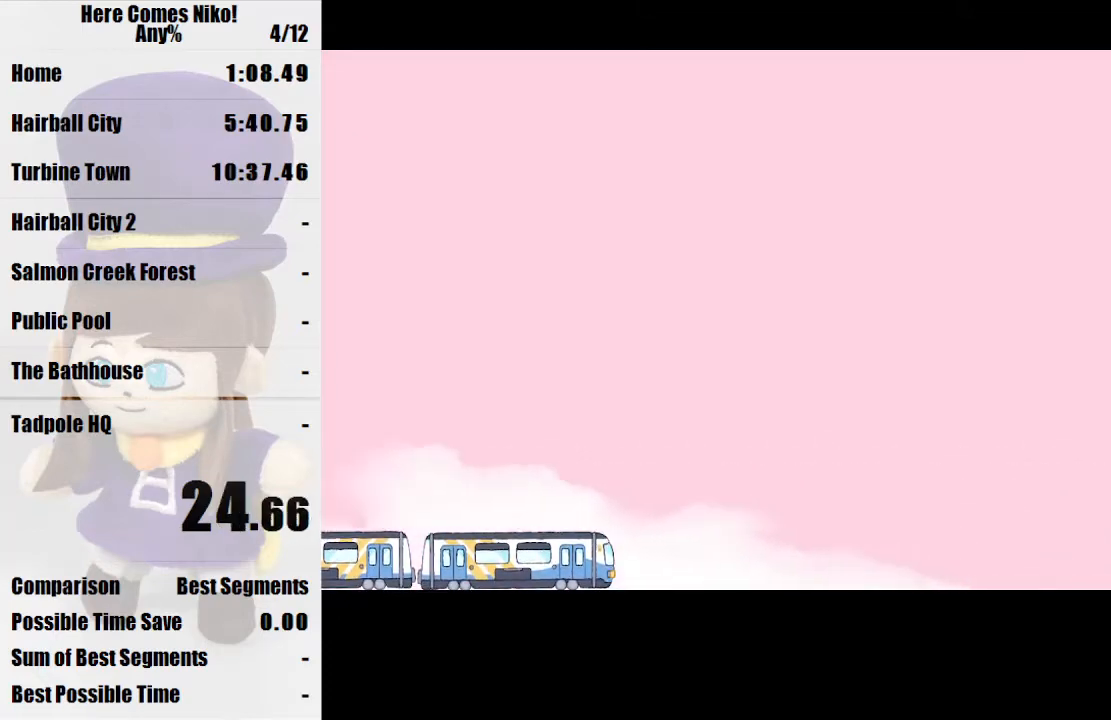
{"keys": [], "mouse": [], "events": [[167, "s", "down"], [233, "a", "down"], [467, "a", "up"], [467, "s", "up"]]}
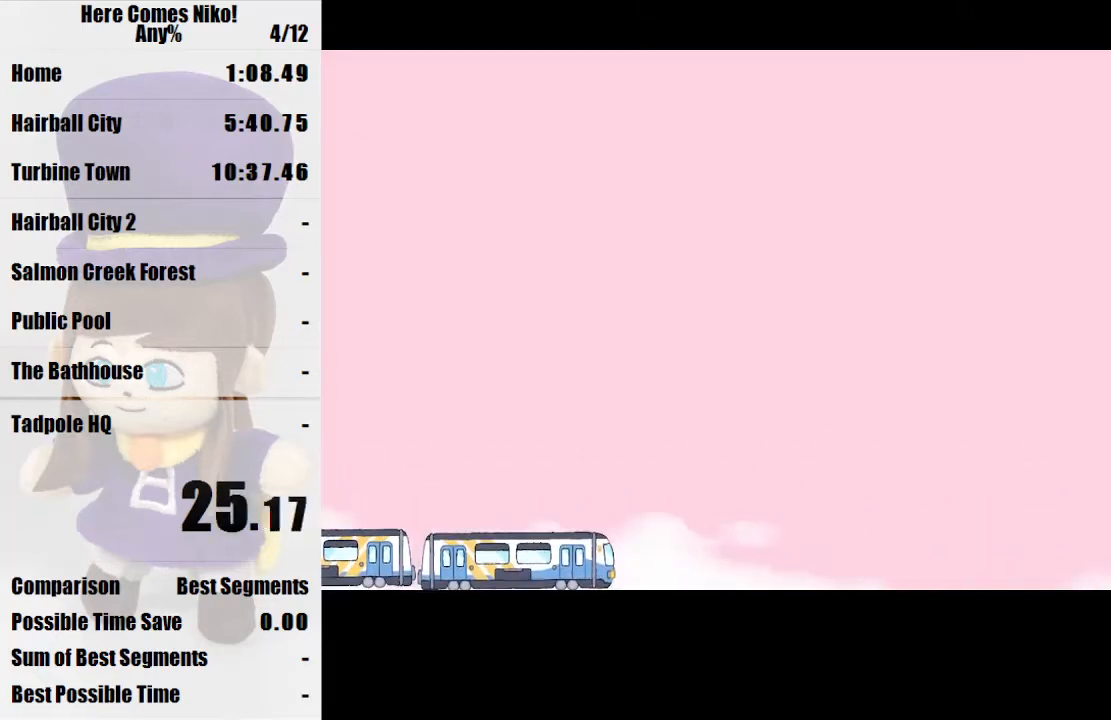
{"keys": [], "mouse": [], "events": []}
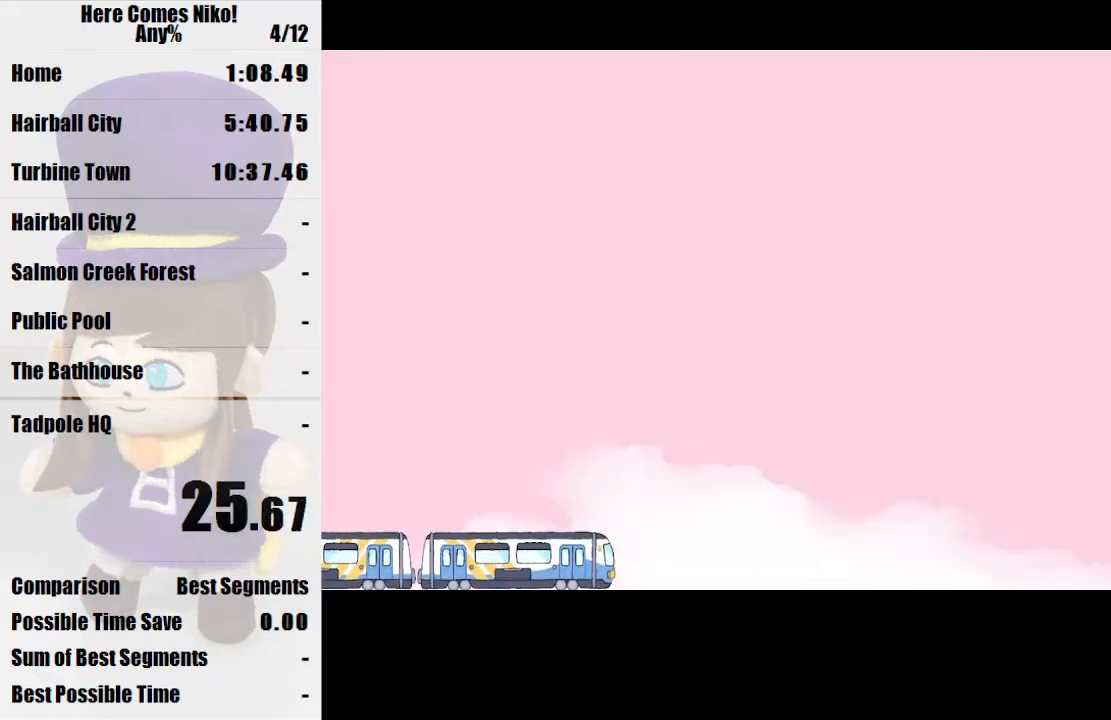
{"keys": [], "mouse": [], "events": []}